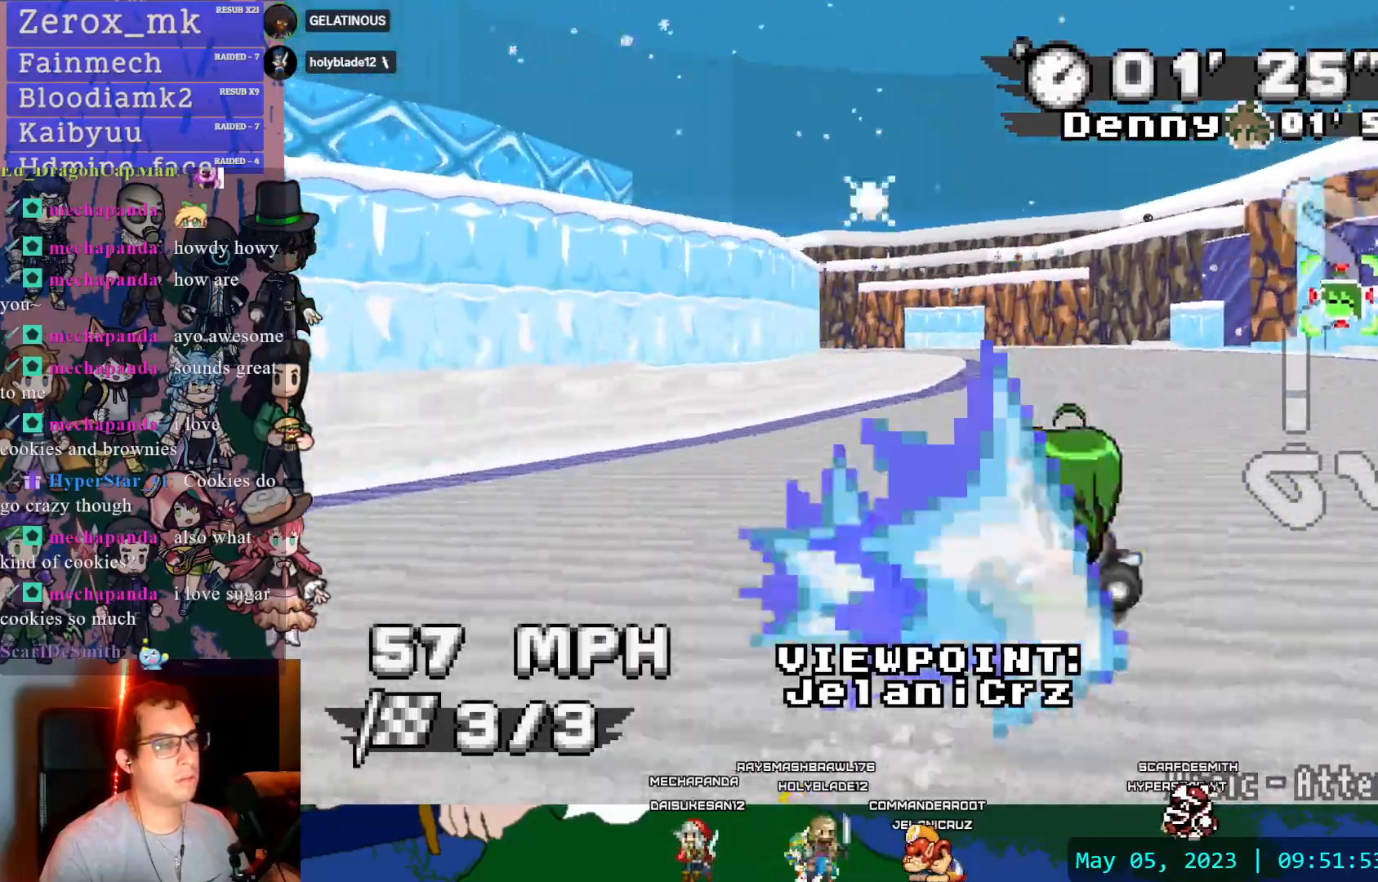
Gameplay with a controller (PlayStation layout); each line is a JSON object with the inputs held at the frame after it. "events" lists button and stick changes between this image and that frame as [ms after this image, input, new state], when the widget could be followed in between. Not read: L3 R3.
{"buttons": [], "left_stick": "center", "right_stick": "center"}
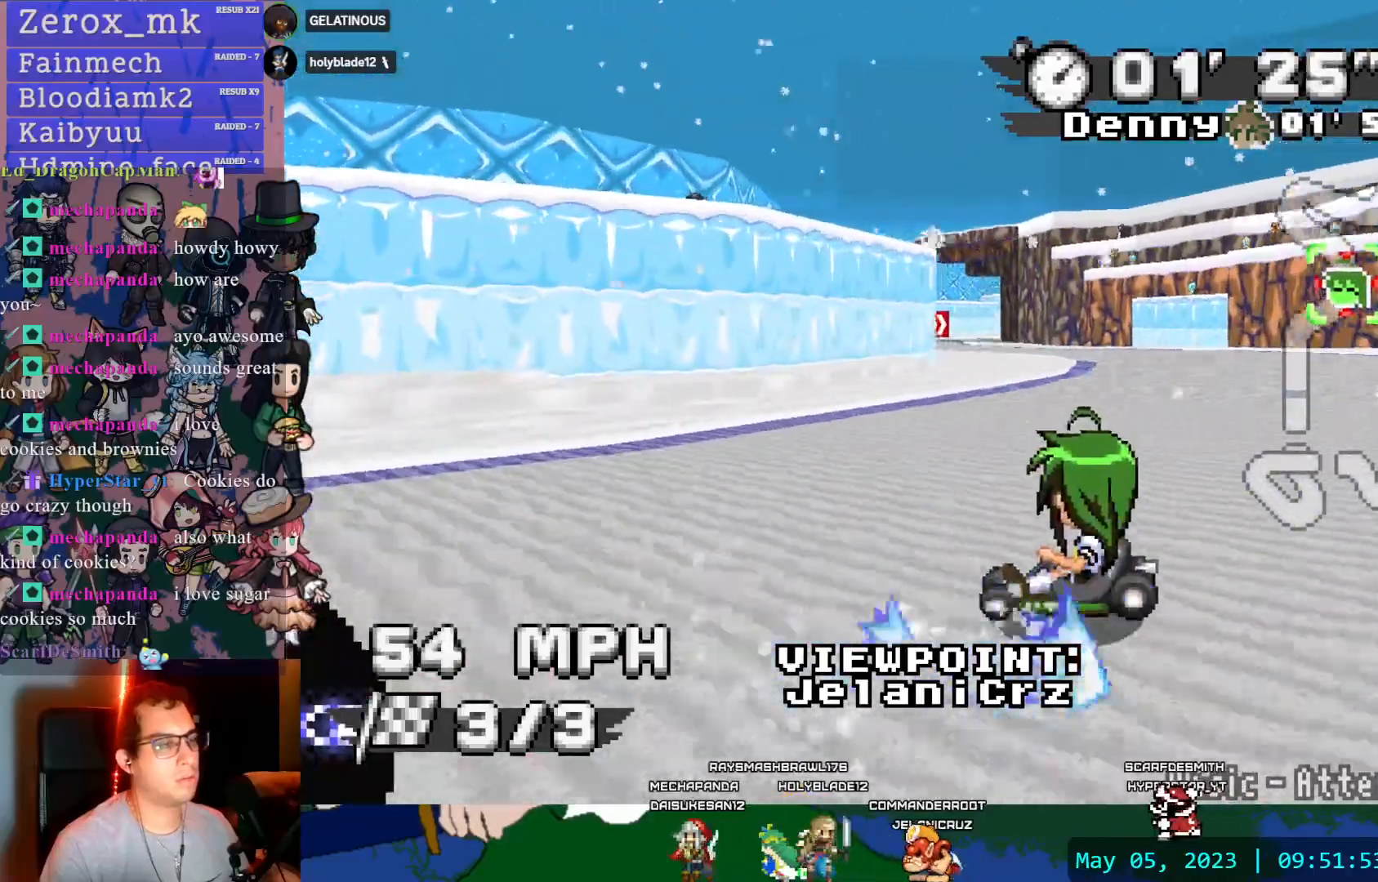
{"buttons": [], "left_stick": "center", "right_stick": "center", "events": []}
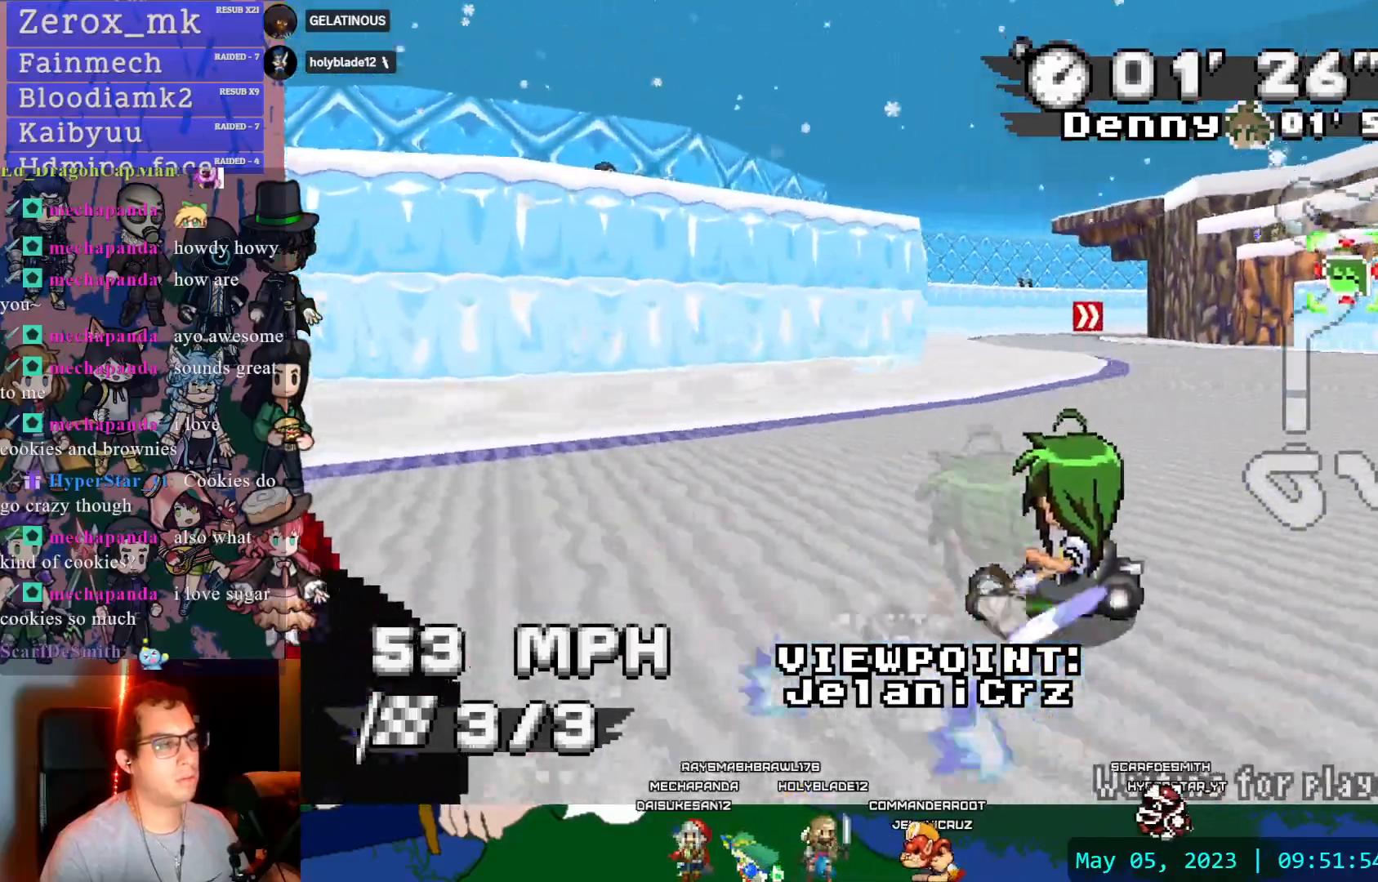
{"buttons": [], "left_stick": "center", "right_stick": "center", "events": [[383, "DPAD_LEFT", "down"], [500, "DPAD_LEFT", "up"]]}
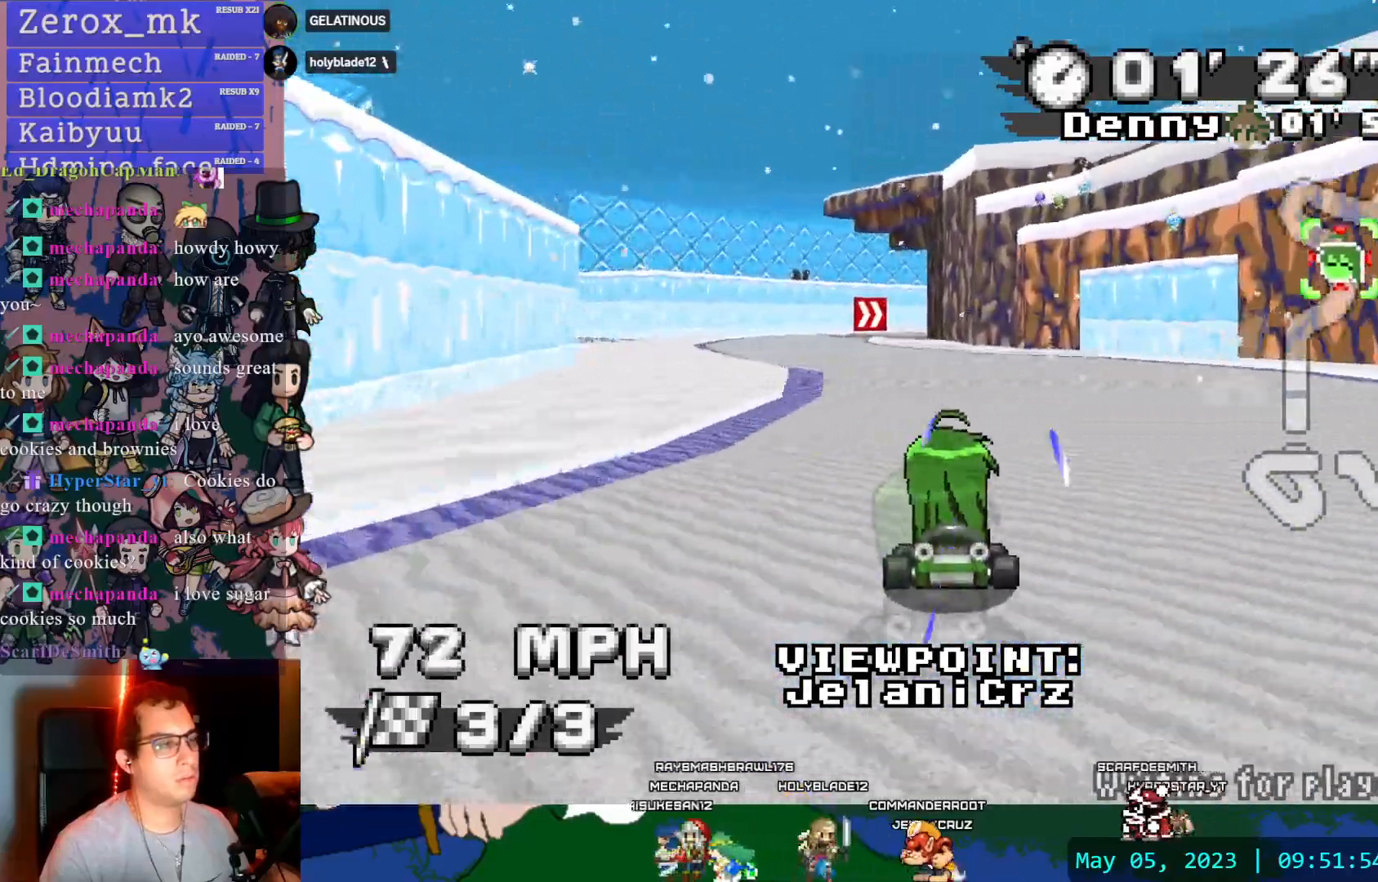
{"buttons": [], "left_stick": "center", "right_stick": "center"}
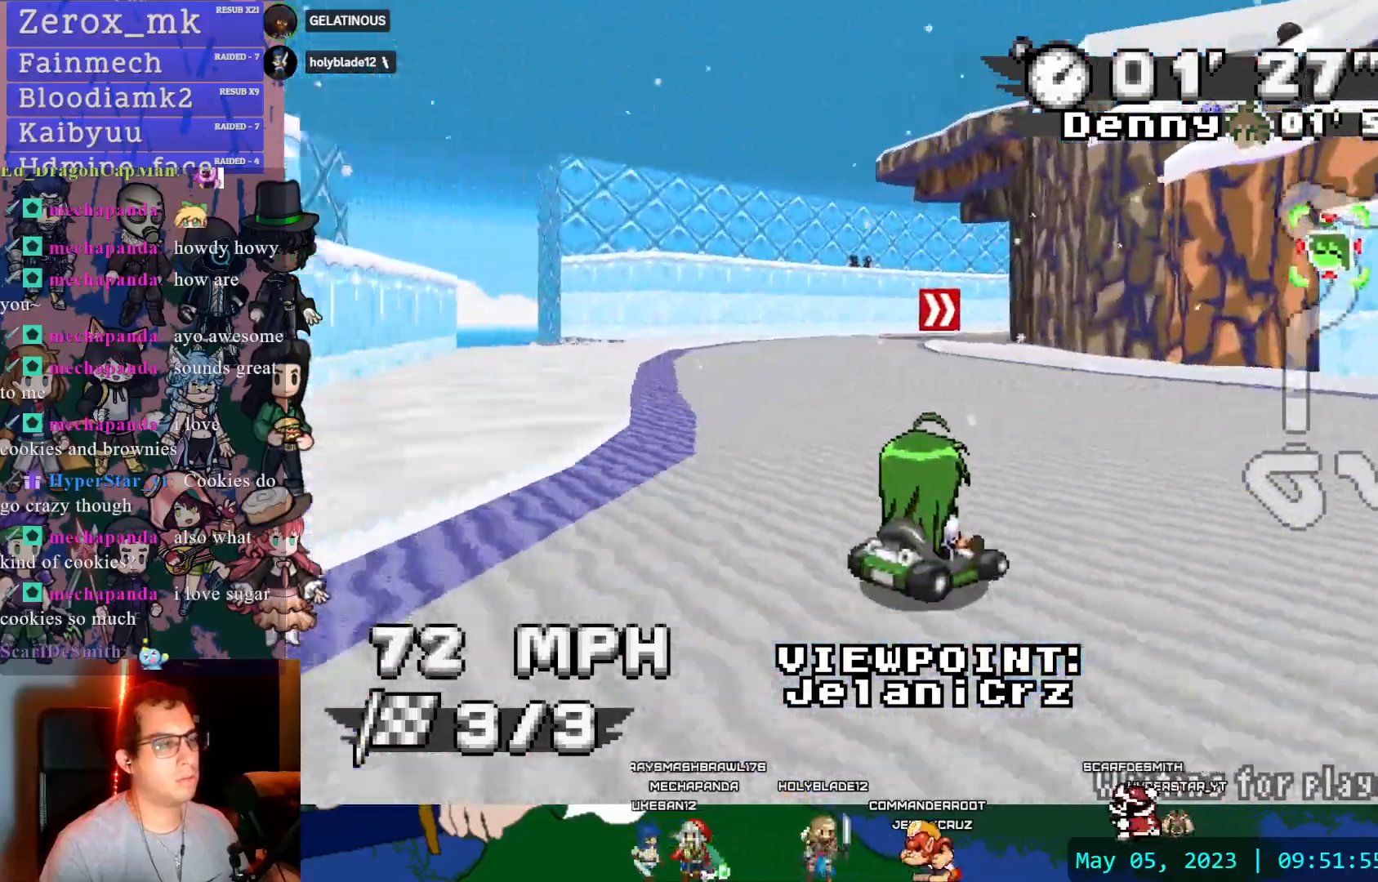
{"buttons": [], "left_stick": "center", "right_stick": "center", "events": [[83, "DPAD_UP", "down"], [100, "DPAD_LEFT", "down"], [117, "DPAD_DOWN", "down"], [150, "DPAD_LEFT", "up"], [183, "DPAD_DOWN", "up"], [317, "DPAD_UP", "up"], [400, "DPAD_DOWN", "down"], [500, "DPAD_DOWN", "up"]]}
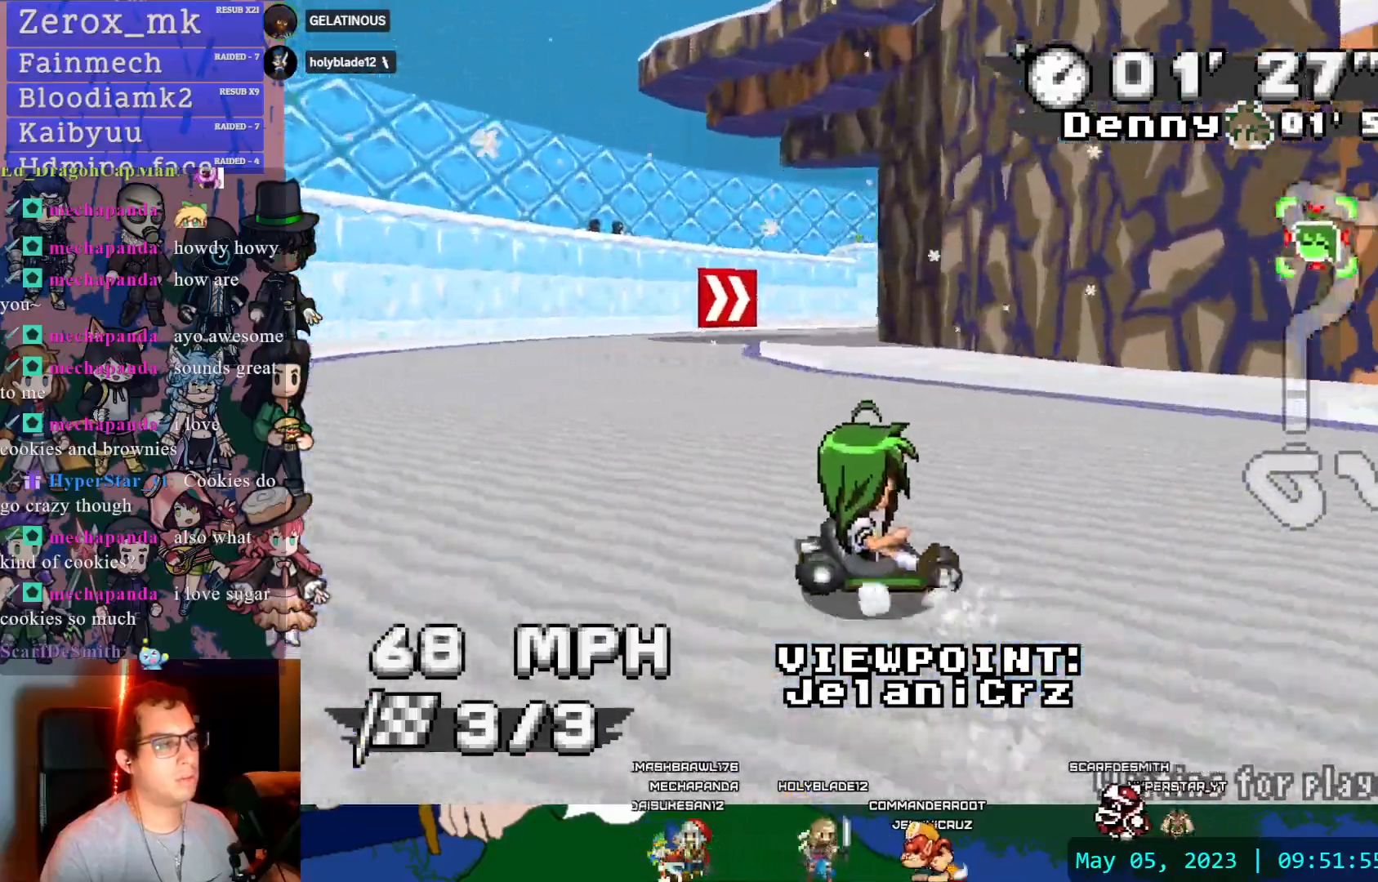
{"buttons": [], "left_stick": "center", "right_stick": "center", "events": [[150, "DPAD_DOWN", "down"], [200, "DPAD_DOWN", "up"]]}
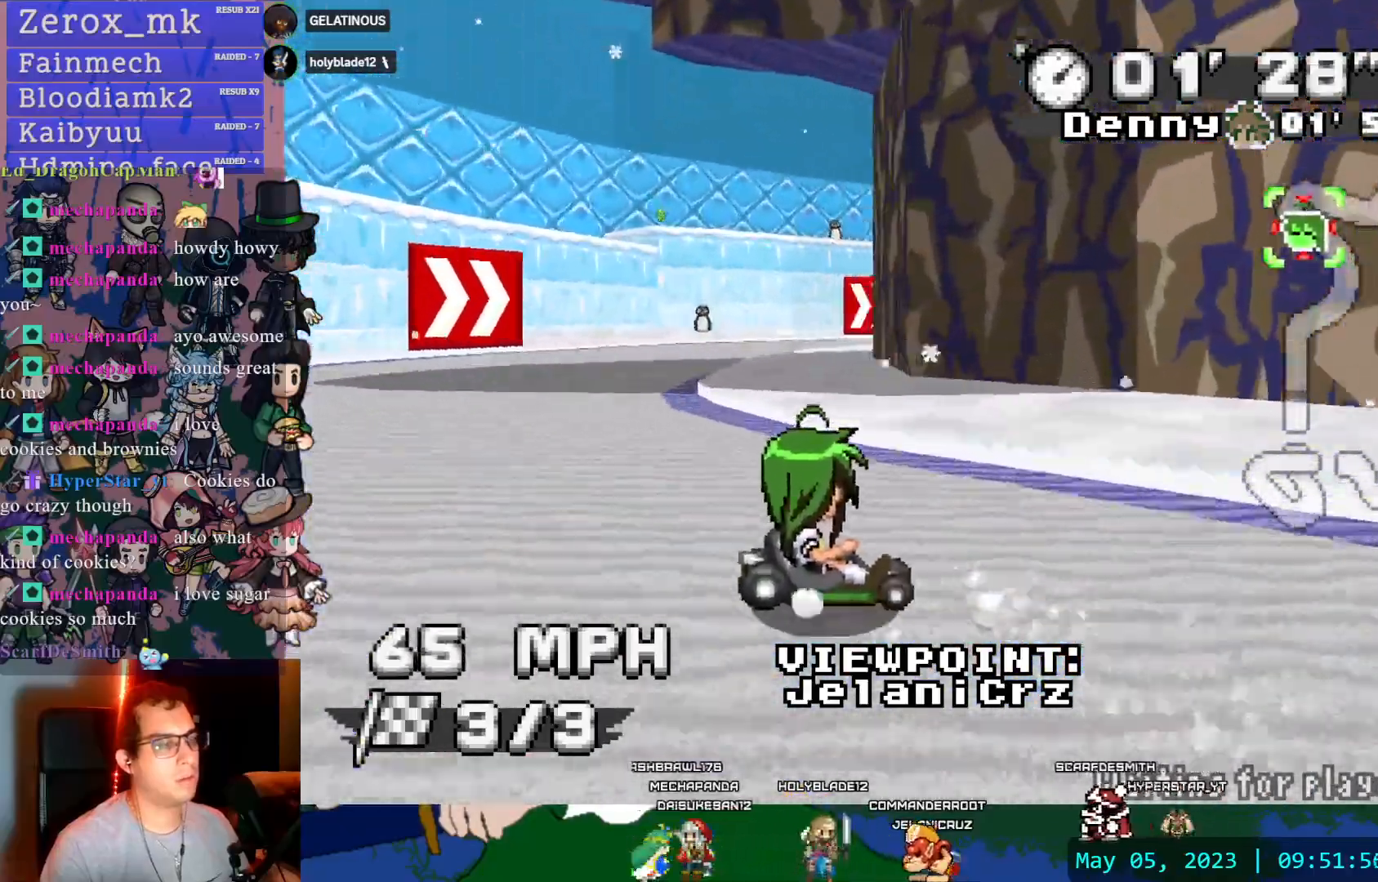
{"buttons": ["DPAD_LEFT"], "left_stick": "center", "right_stick": "center", "events": [[500, "DPAD_LEFT", "down"]]}
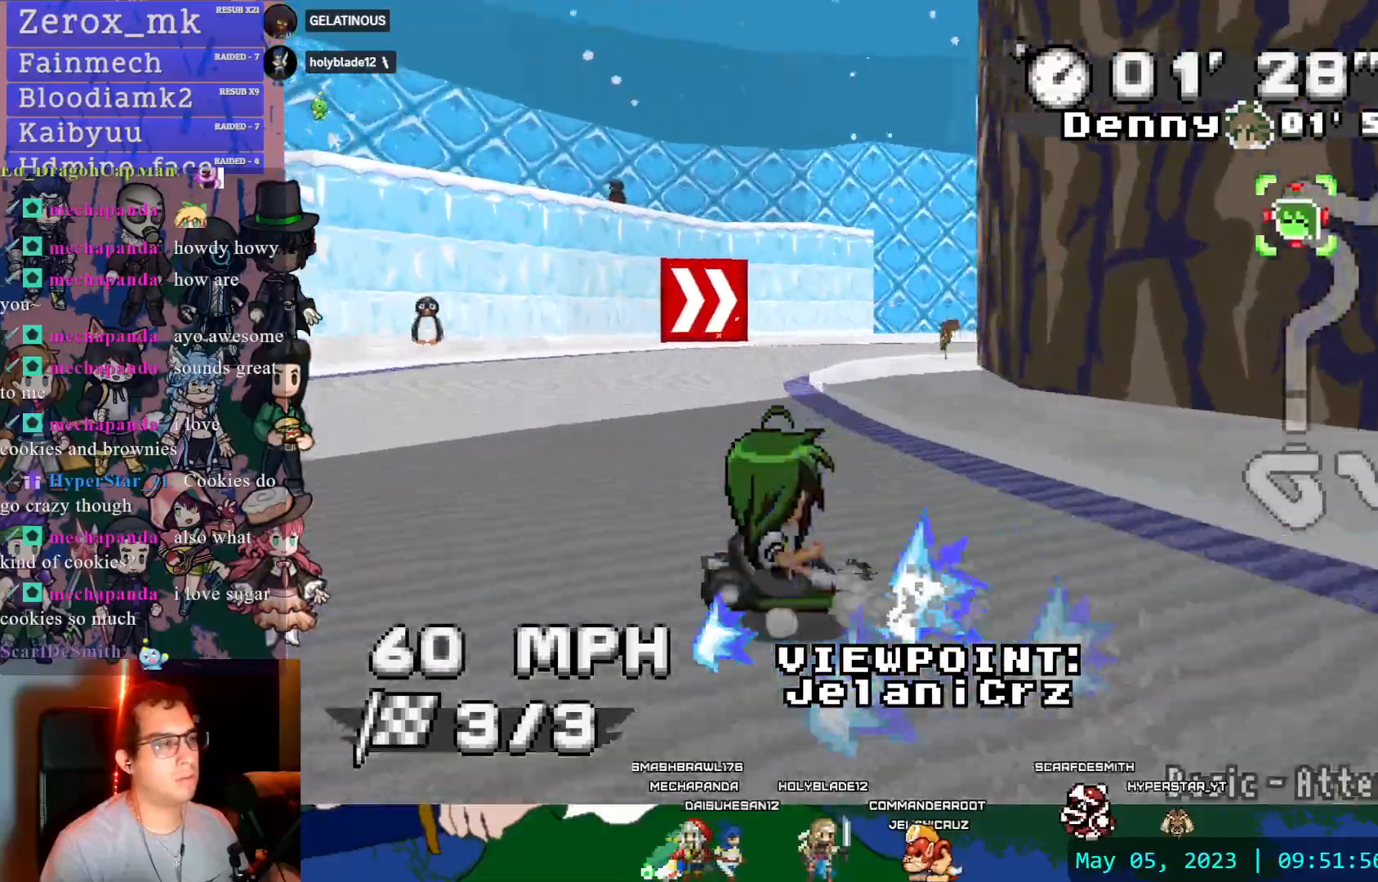
{"buttons": [], "left_stick": "center", "right_stick": "center", "events": [[67, "DPAD_LEFT", "up"], [83, "DPAD_DOWN", "down"], [200, "DPAD_DOWN", "up"]]}
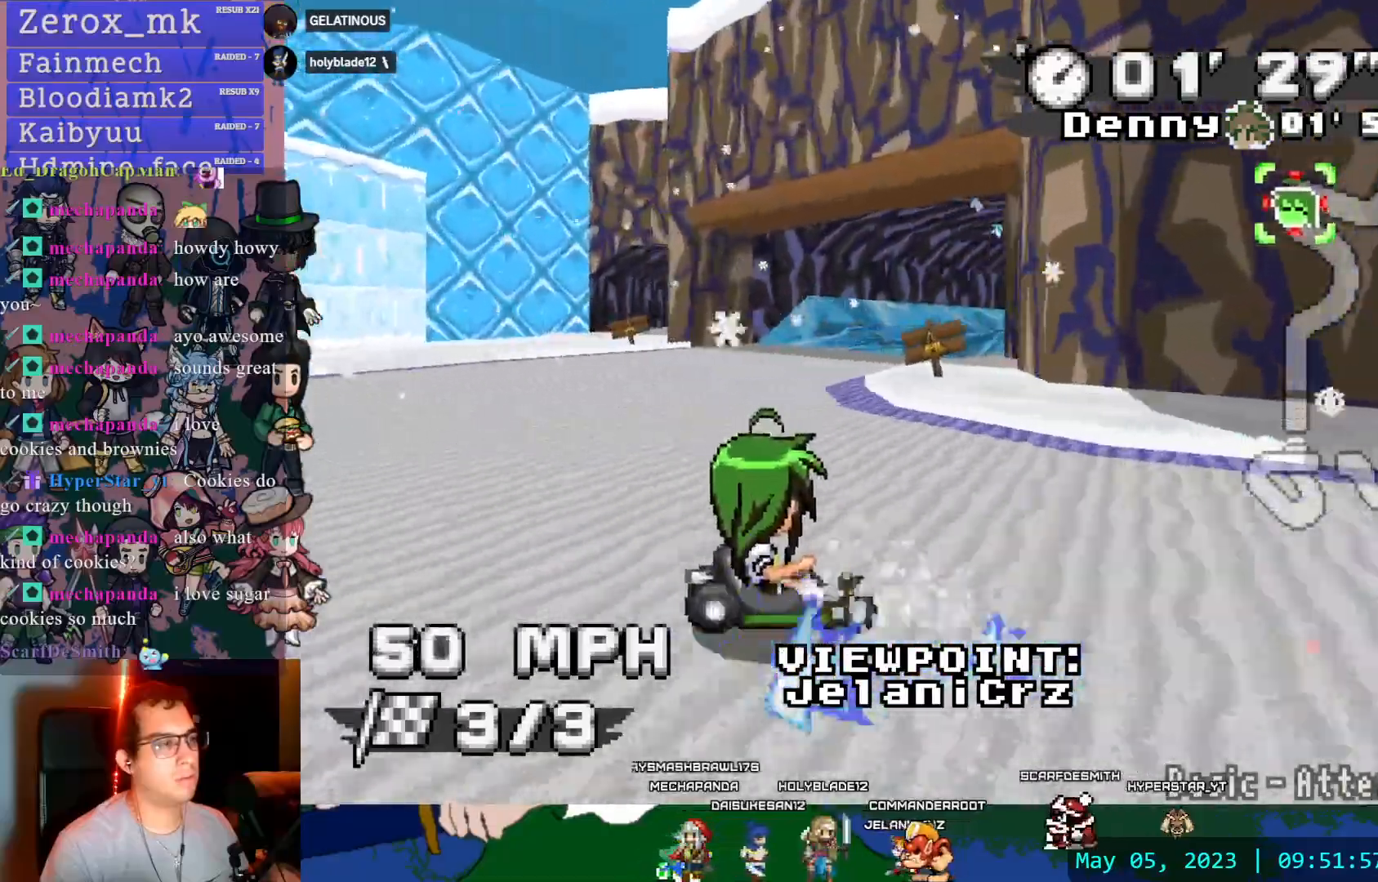
{"buttons": [], "left_stick": "center", "right_stick": "center", "events": []}
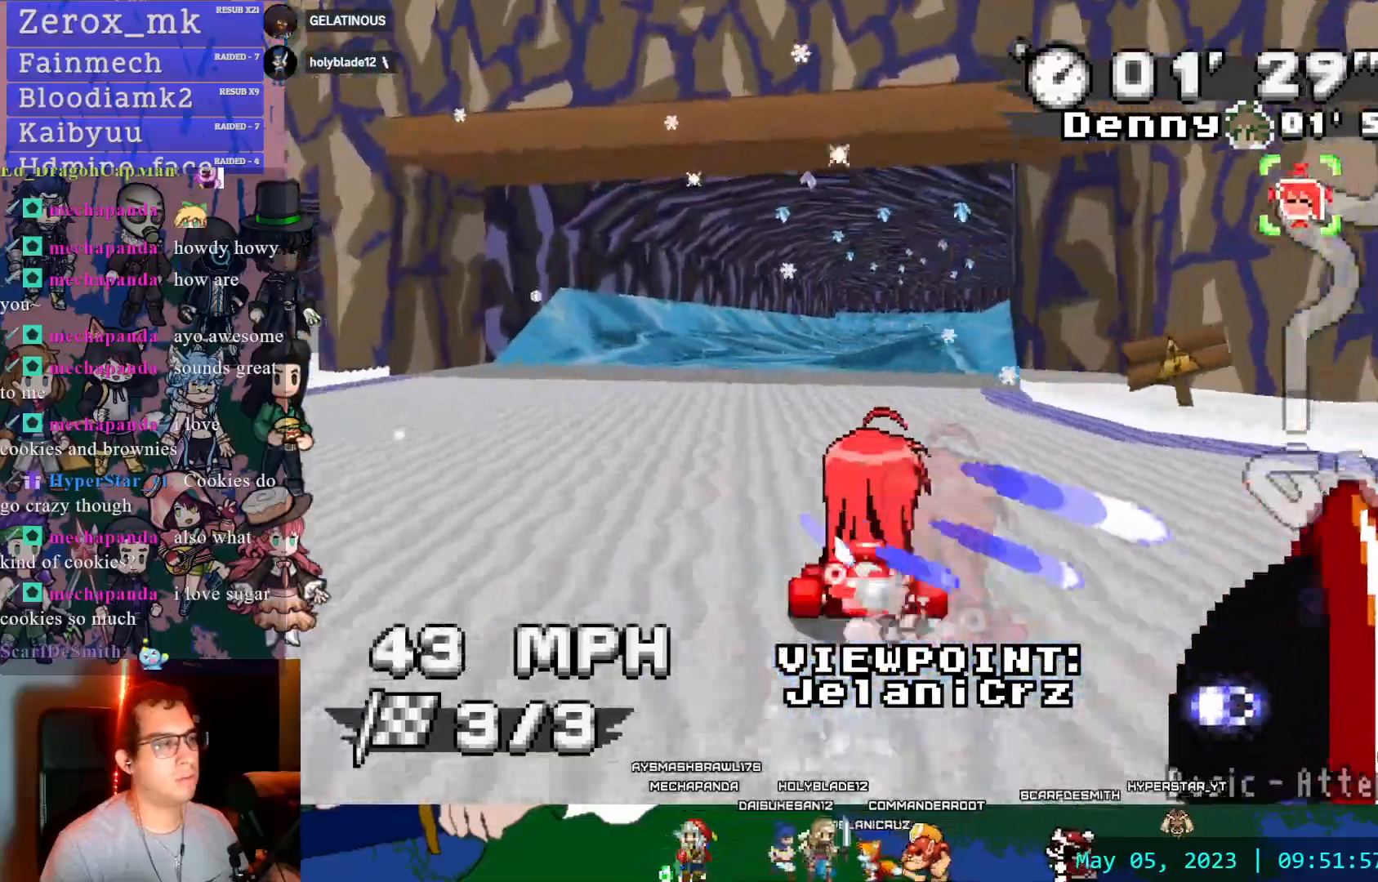
{"buttons": [], "left_stick": "center", "right_stick": "center", "events": [[83, "DPAD_DOWN", "down"], [200, "DPAD_DOWN", "up"]]}
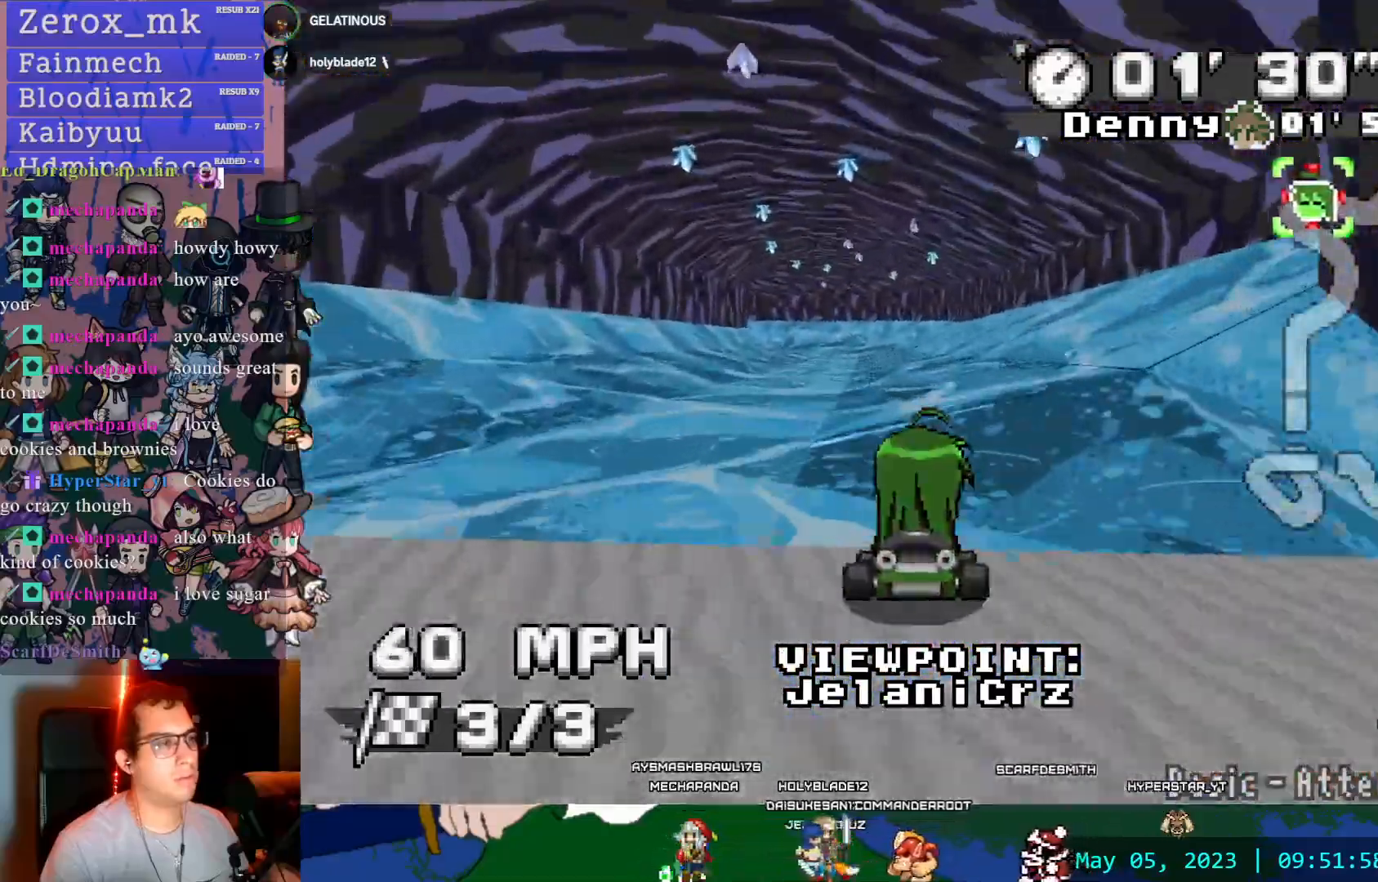
{"buttons": [], "left_stick": "center", "right_stick": "center", "events": []}
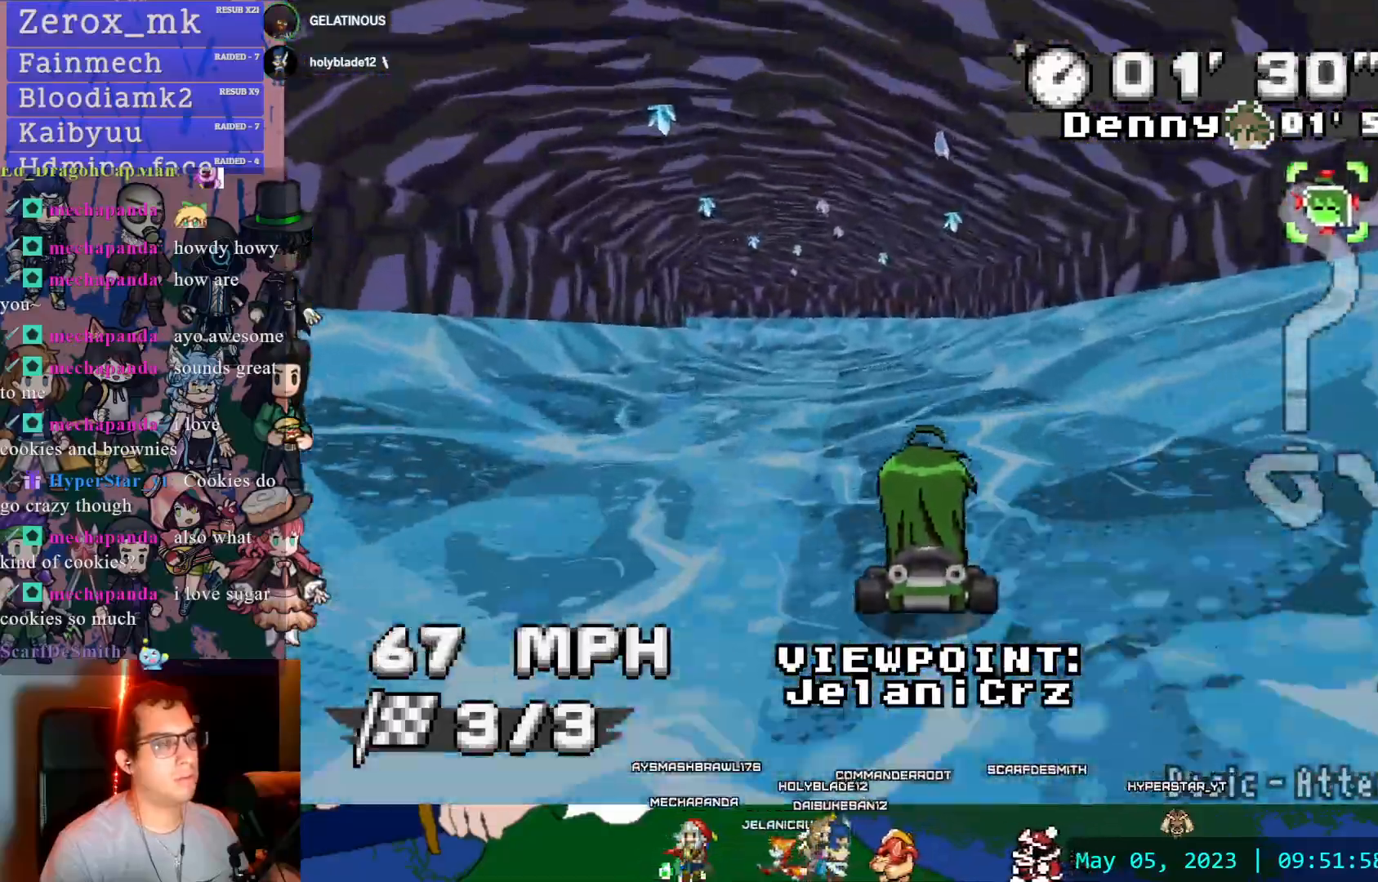
{"buttons": [], "left_stick": "center", "right_stick": "center", "events": [[133, "DPAD_DOWN", "down"], [200, "DPAD_DOWN", "up"], [417, "DPAD_LEFT", "down"], [483, "DPAD_LEFT", "up"]]}
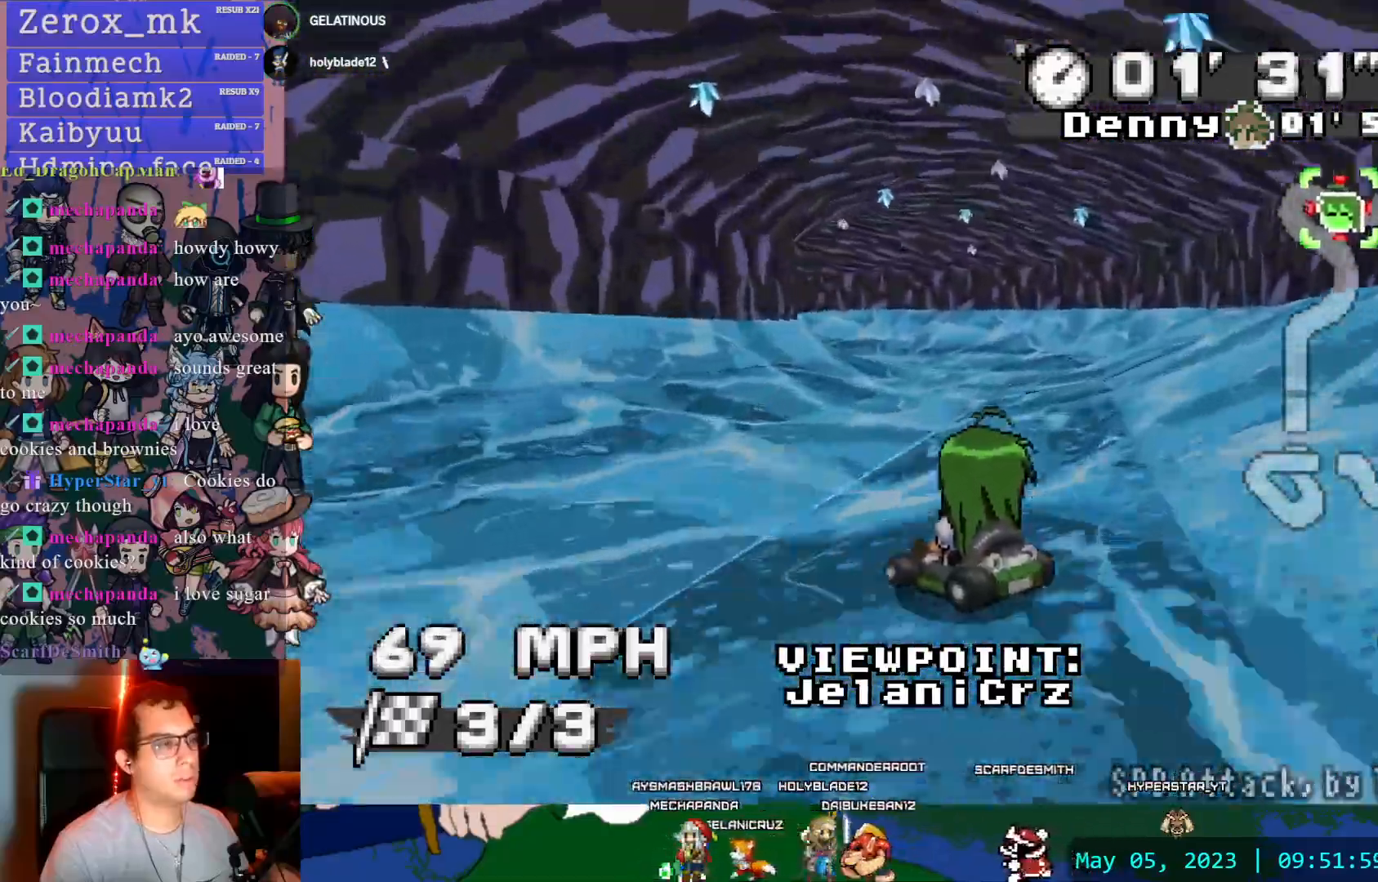
{"buttons": [], "left_stick": "center", "right_stick": "center", "events": [[300, "DPAD_LEFT", "down"], [383, "DPAD_DOWN", "down"], [383, "DPAD_LEFT", "up"], [500, "DPAD_DOWN", "up"]]}
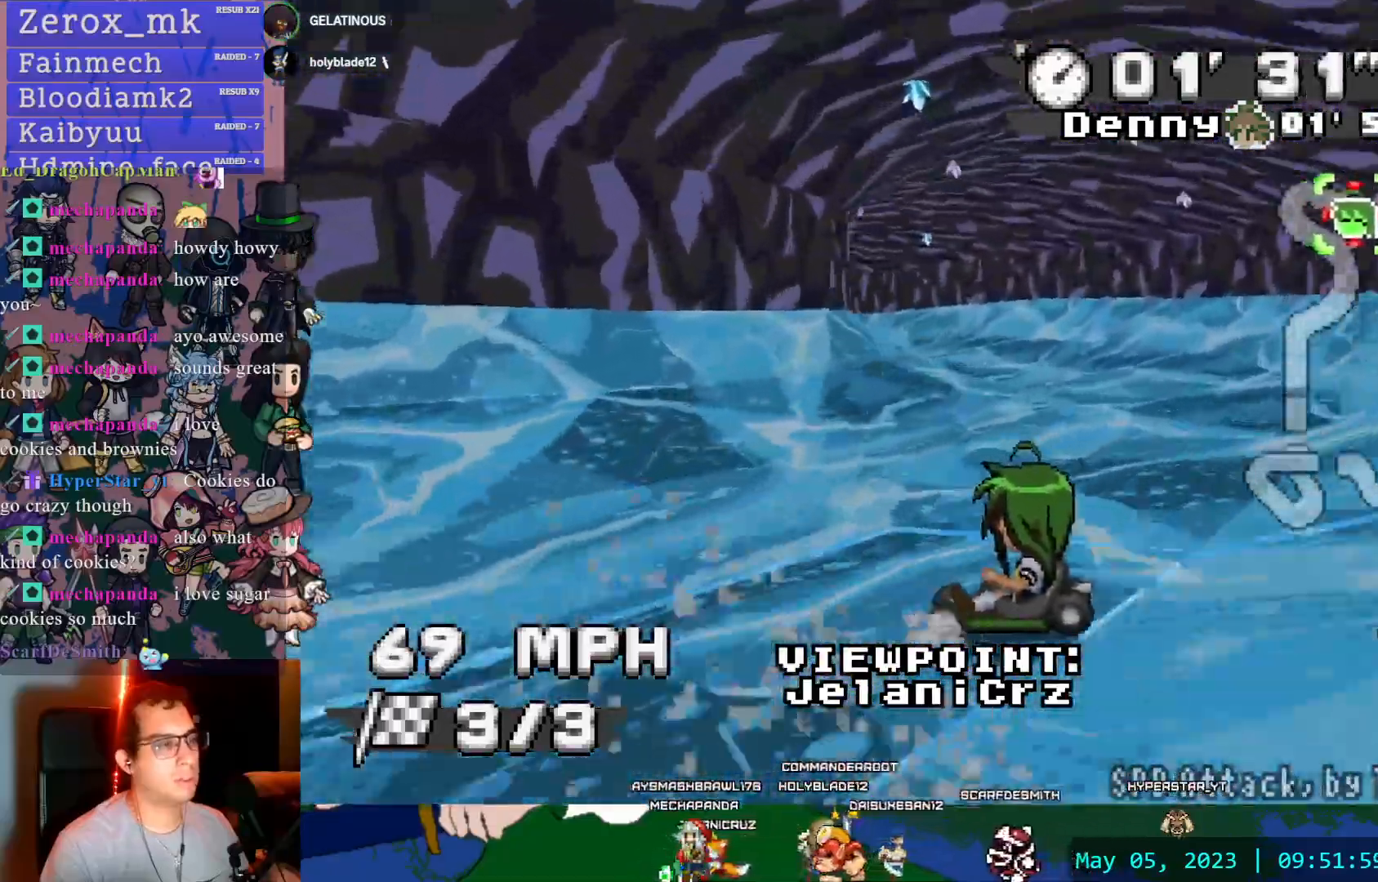
{"buttons": [], "left_stick": "center", "right_stick": "center", "events": []}
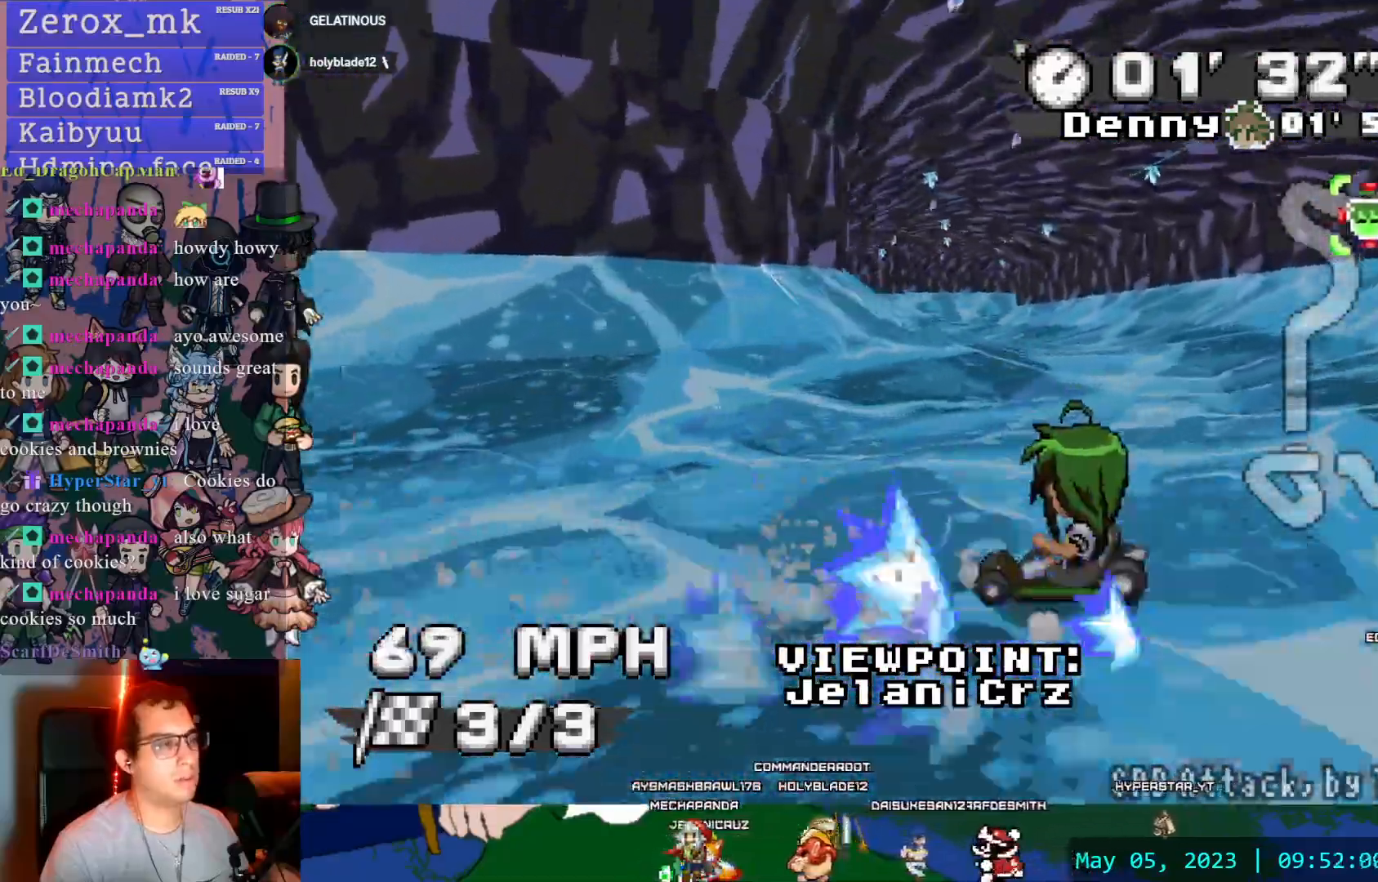
{"buttons": [], "left_stick": "center", "right_stick": "center", "events": []}
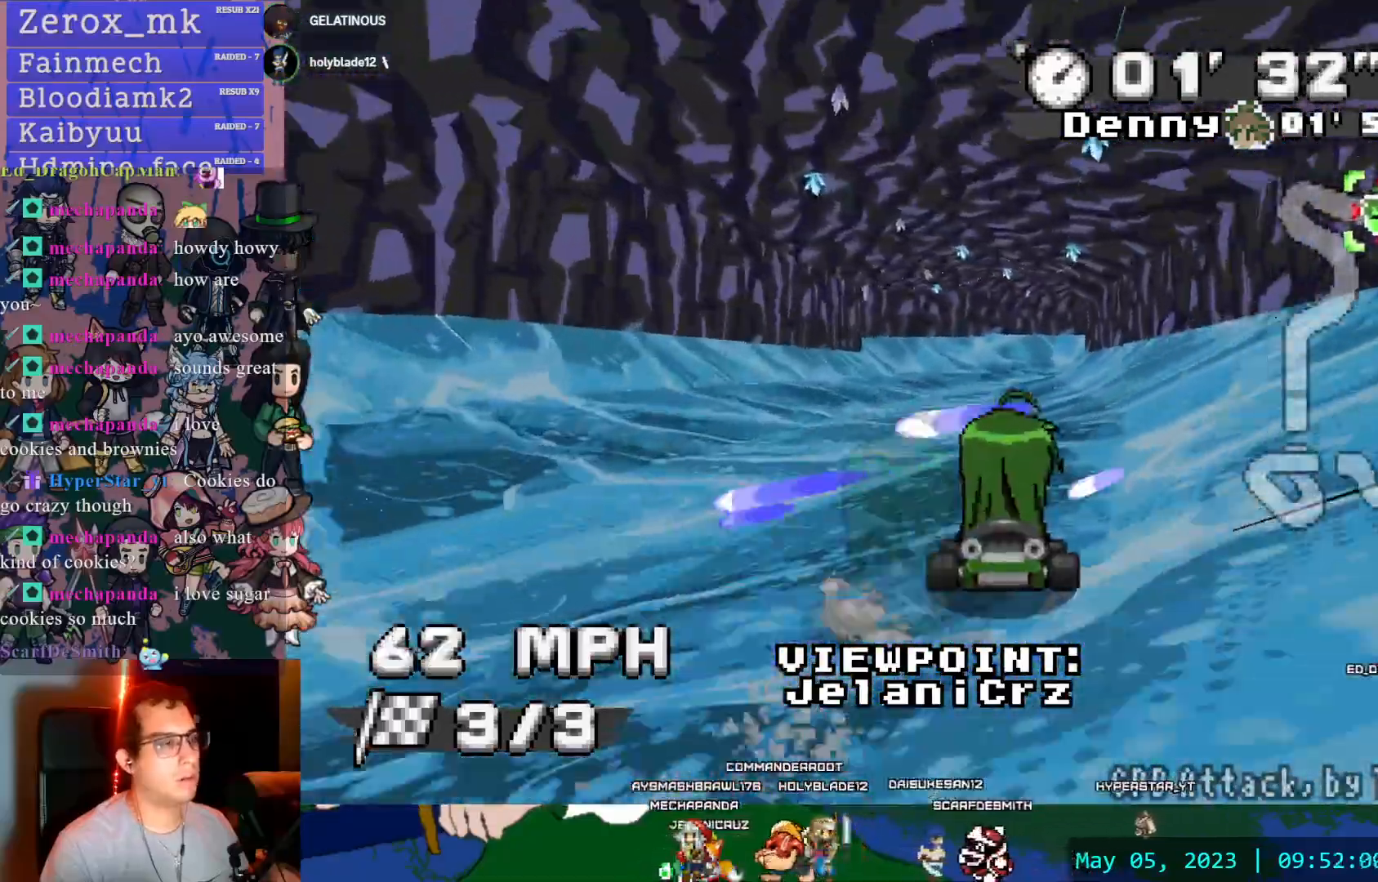
{"buttons": [], "left_stick": "center", "right_stick": "center", "events": []}
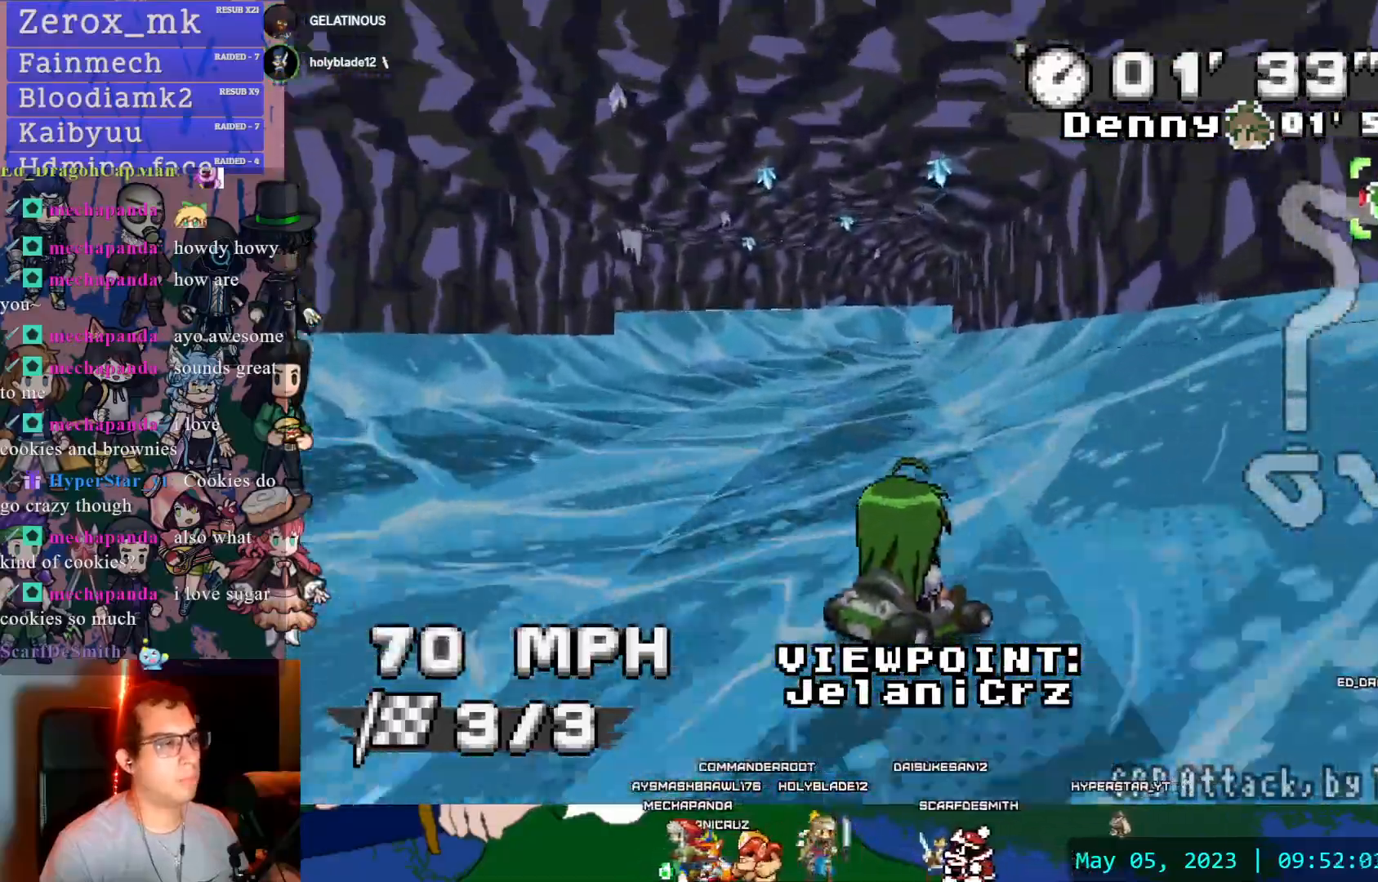
{"buttons": [], "left_stick": "center", "right_stick": "center", "events": [[450, "DPAD_DOWN", "down"], [500, "DPAD_DOWN", "up"]]}
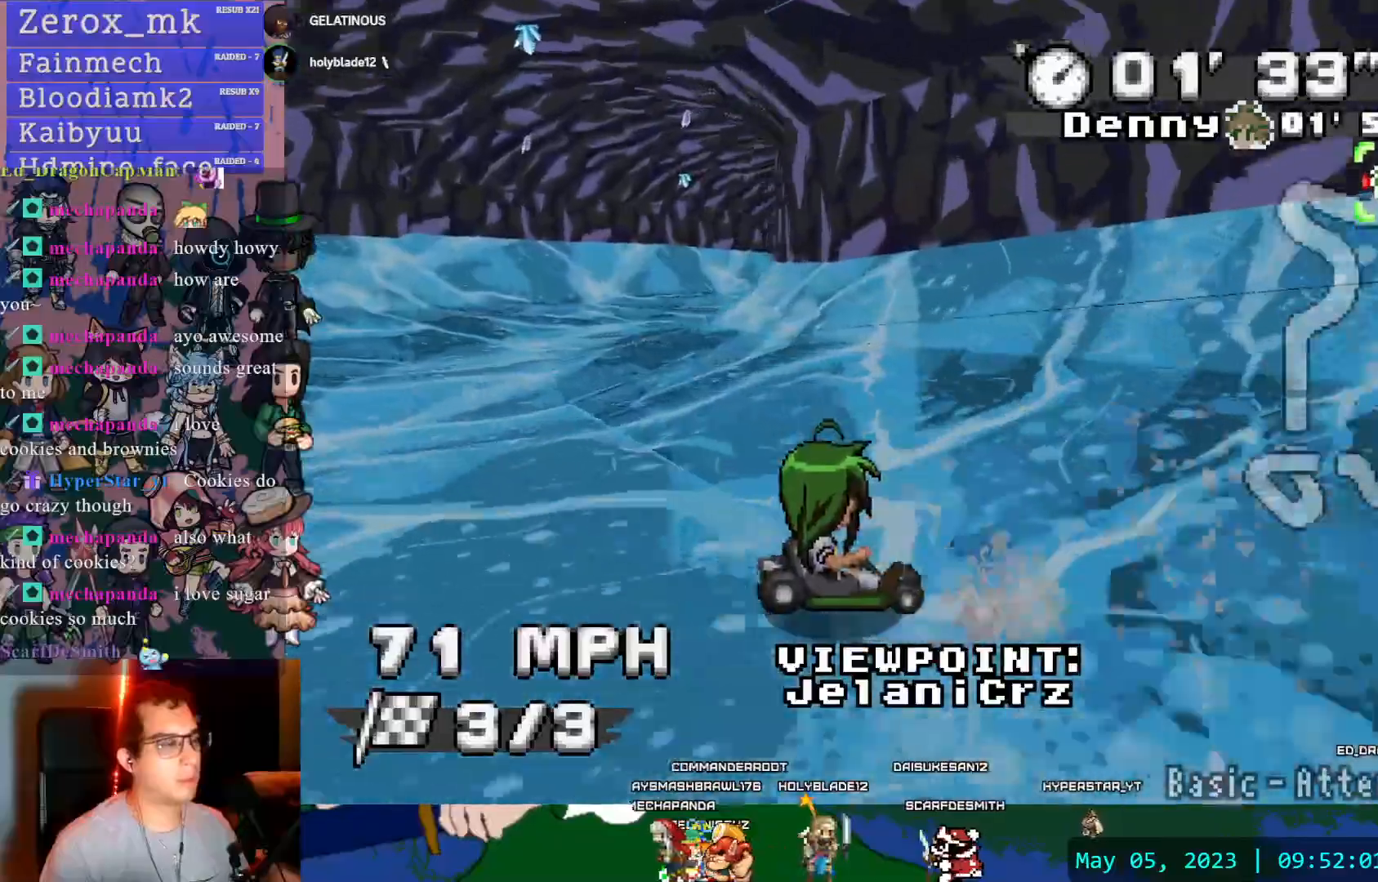
{"buttons": [], "left_stick": "center", "right_stick": "center", "events": []}
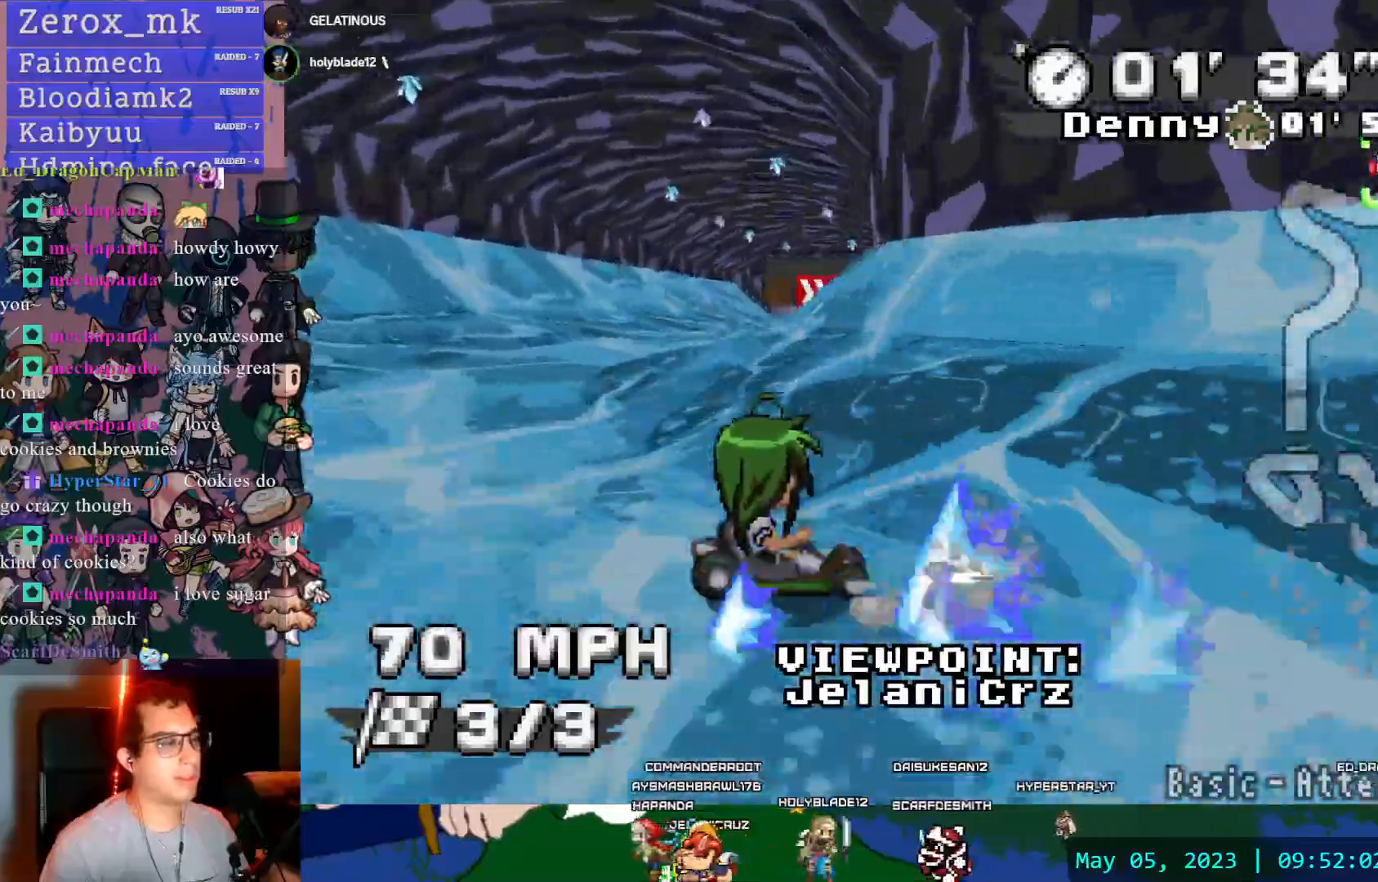
{"buttons": [], "left_stick": "center", "right_stick": "center", "events": [[383, "DPAD_DOWN", "down"], [500, "DPAD_DOWN", "up"]]}
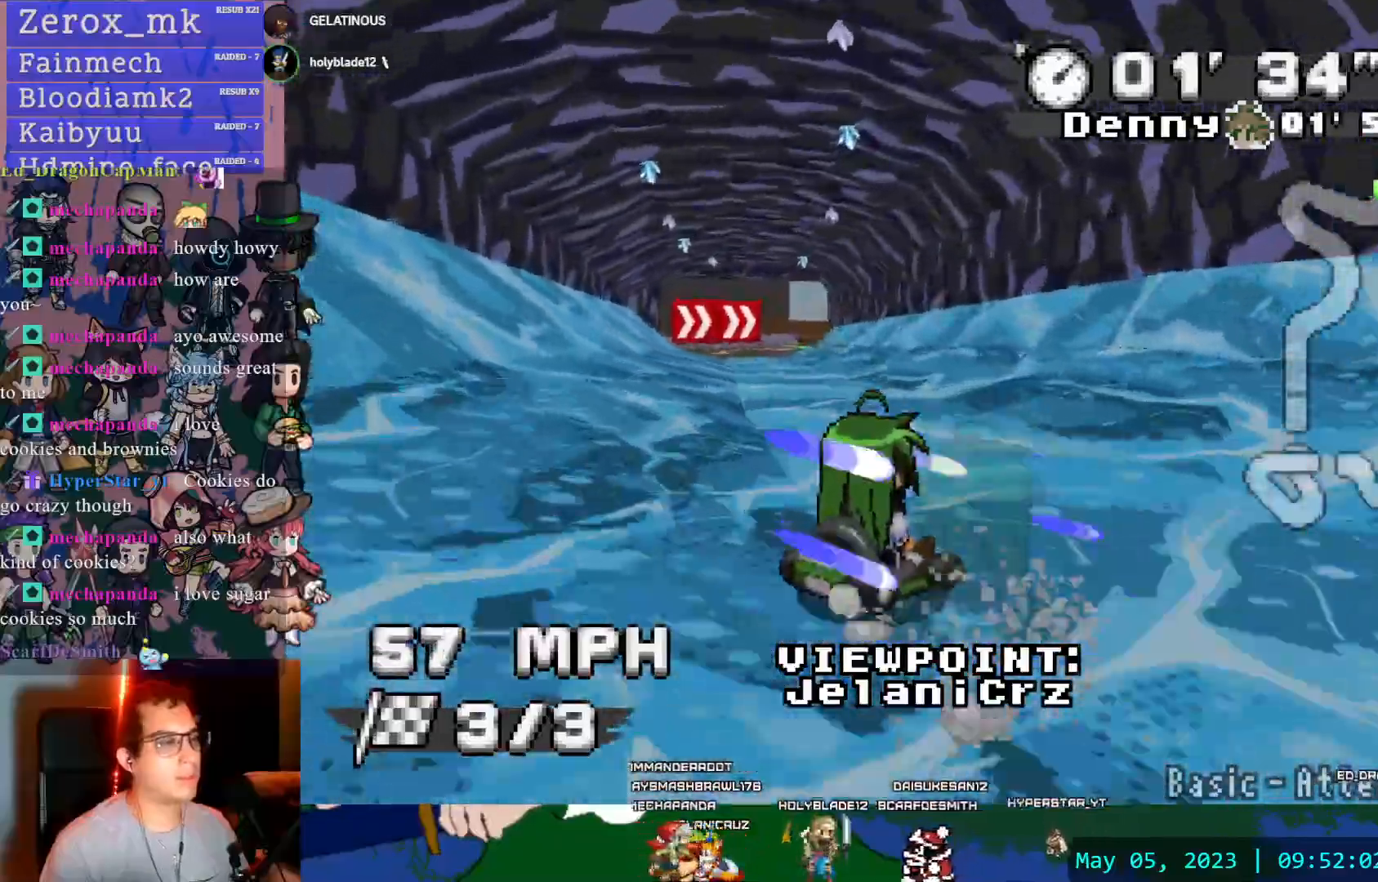
{"buttons": [], "left_stick": "center", "right_stick": "center", "events": []}
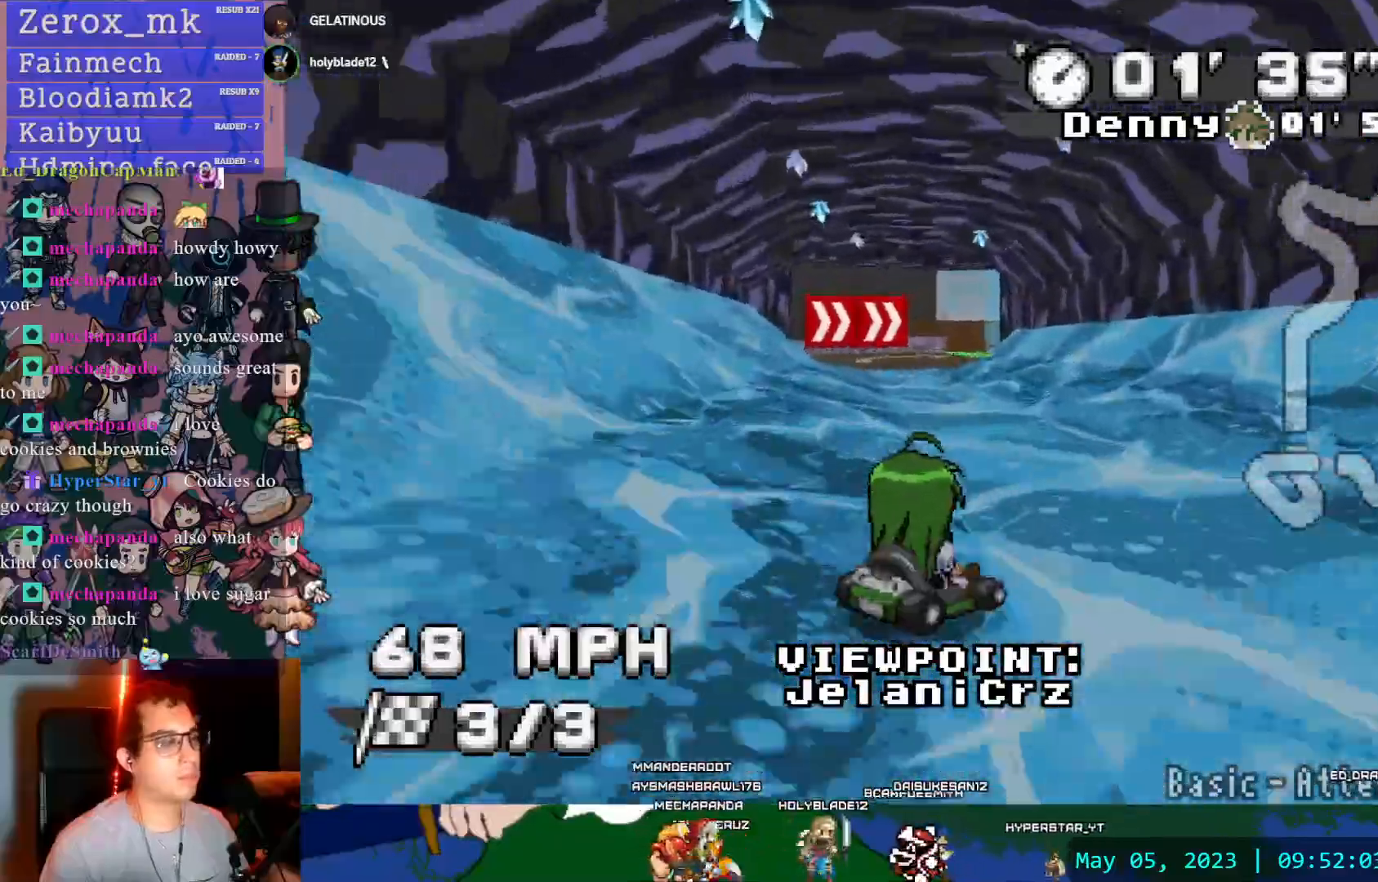
{"buttons": [], "left_stick": "center", "right_stick": "center", "events": [[383, "DPAD_DOWN", "down"], [500, "DPAD_DOWN", "up"]]}
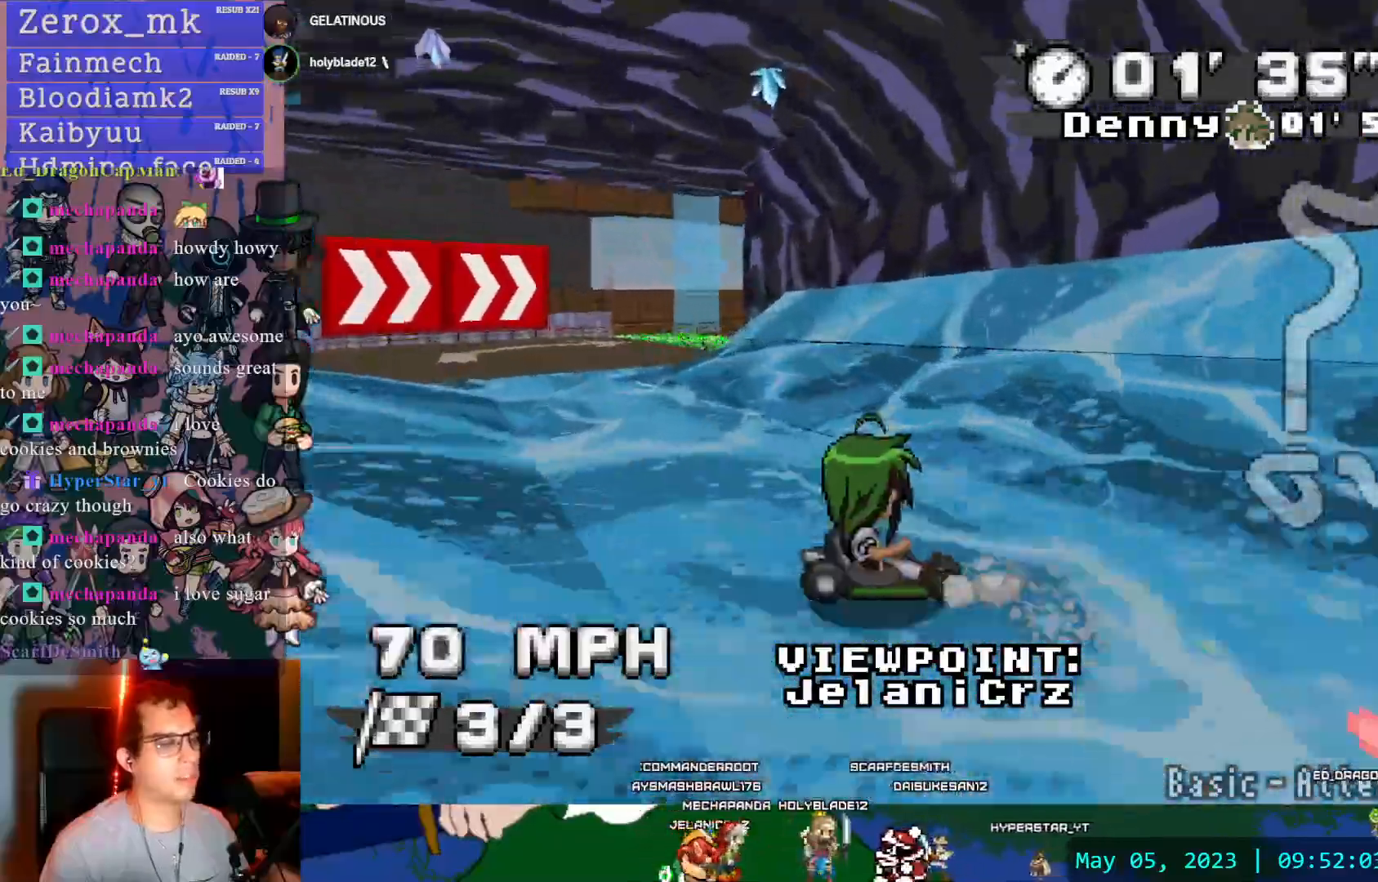
{"buttons": [], "left_stick": "center", "right_stick": "center"}
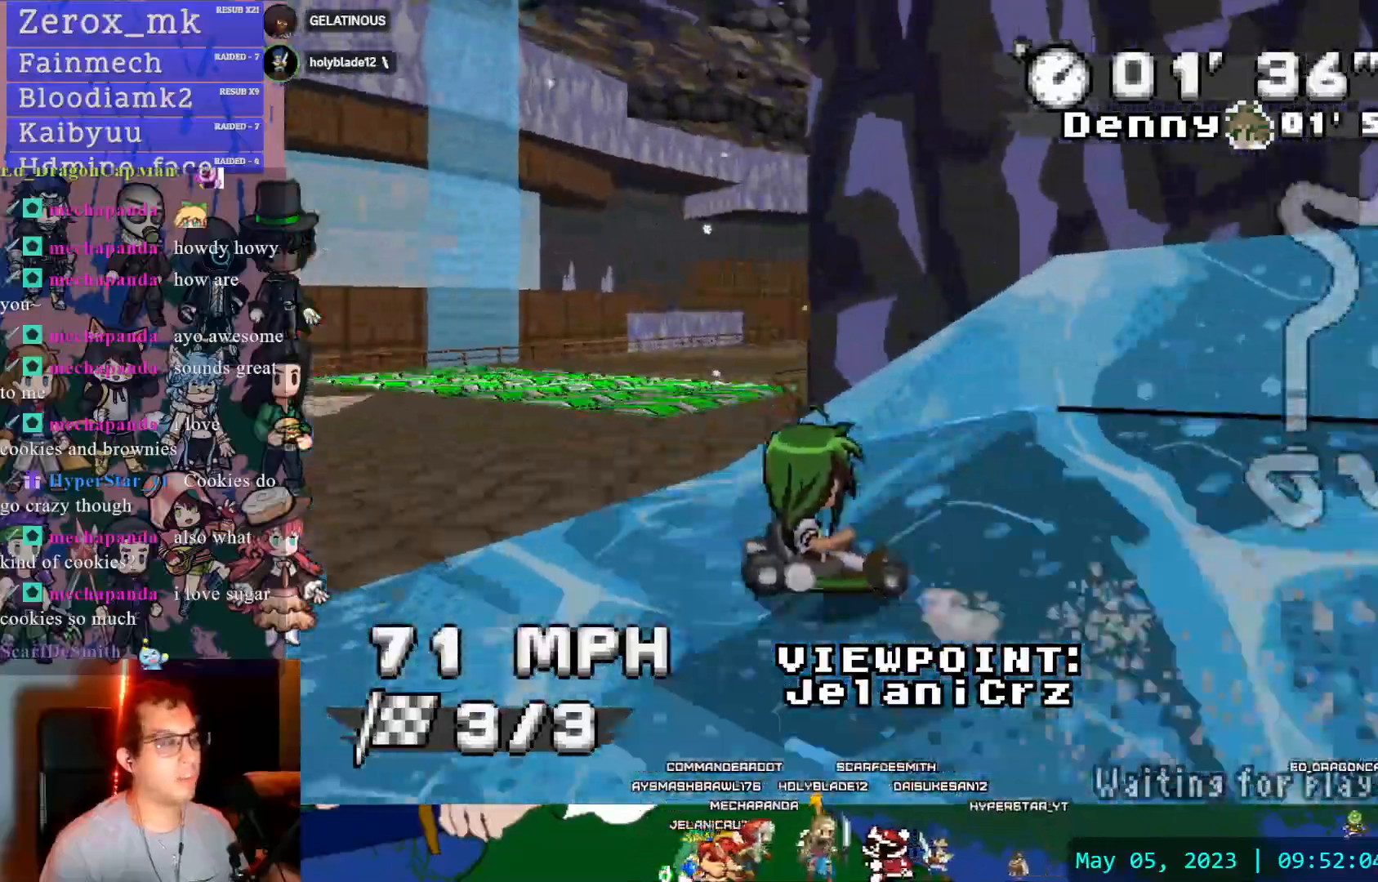
{"buttons": [], "left_stick": "center", "right_stick": "center", "events": [[383, "DPAD_DOWN", "down"], [500, "DPAD_DOWN", "up"]]}
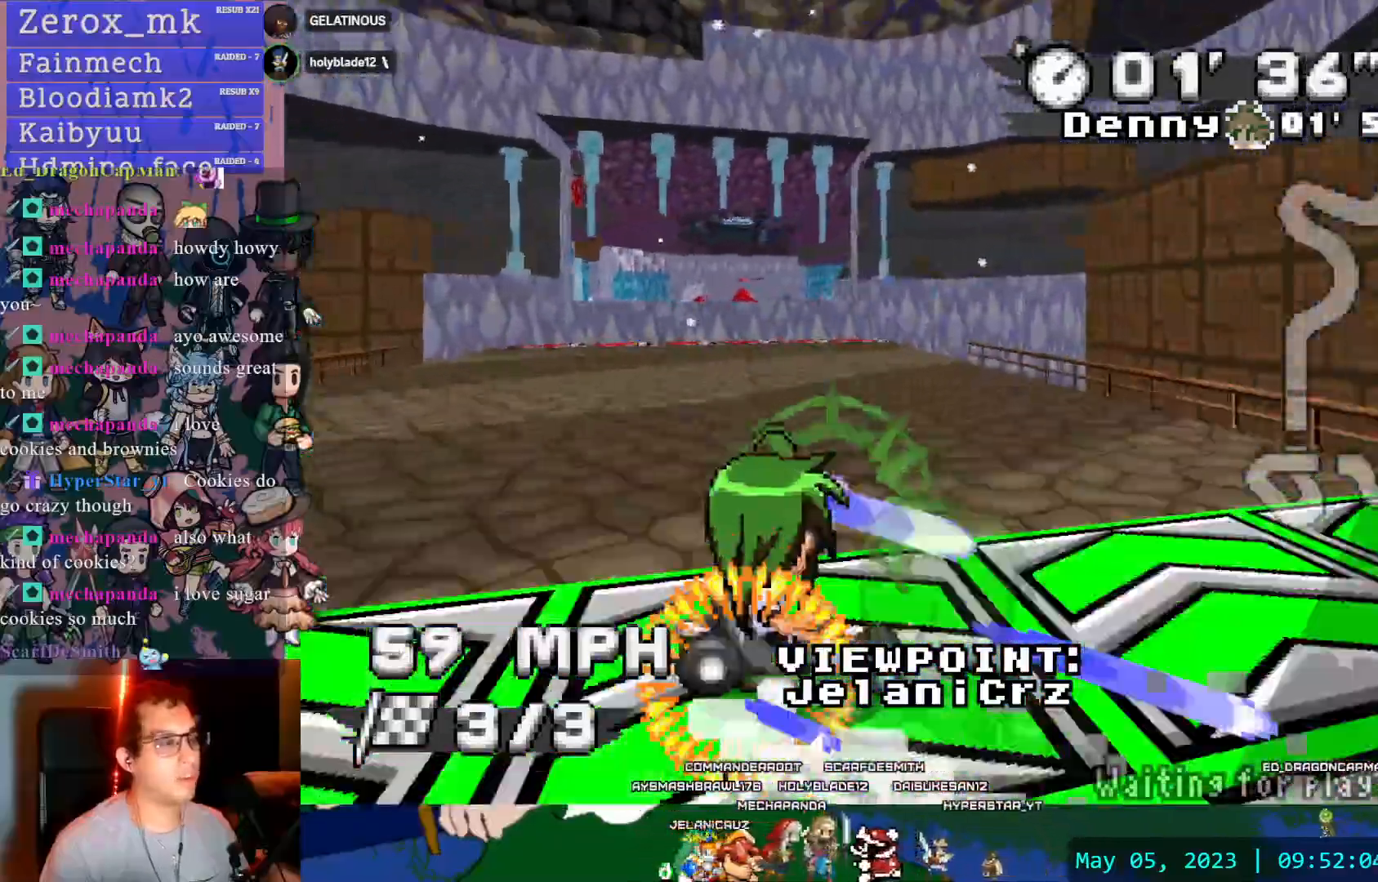
{"buttons": [], "left_stick": "center", "right_stick": "center", "events": []}
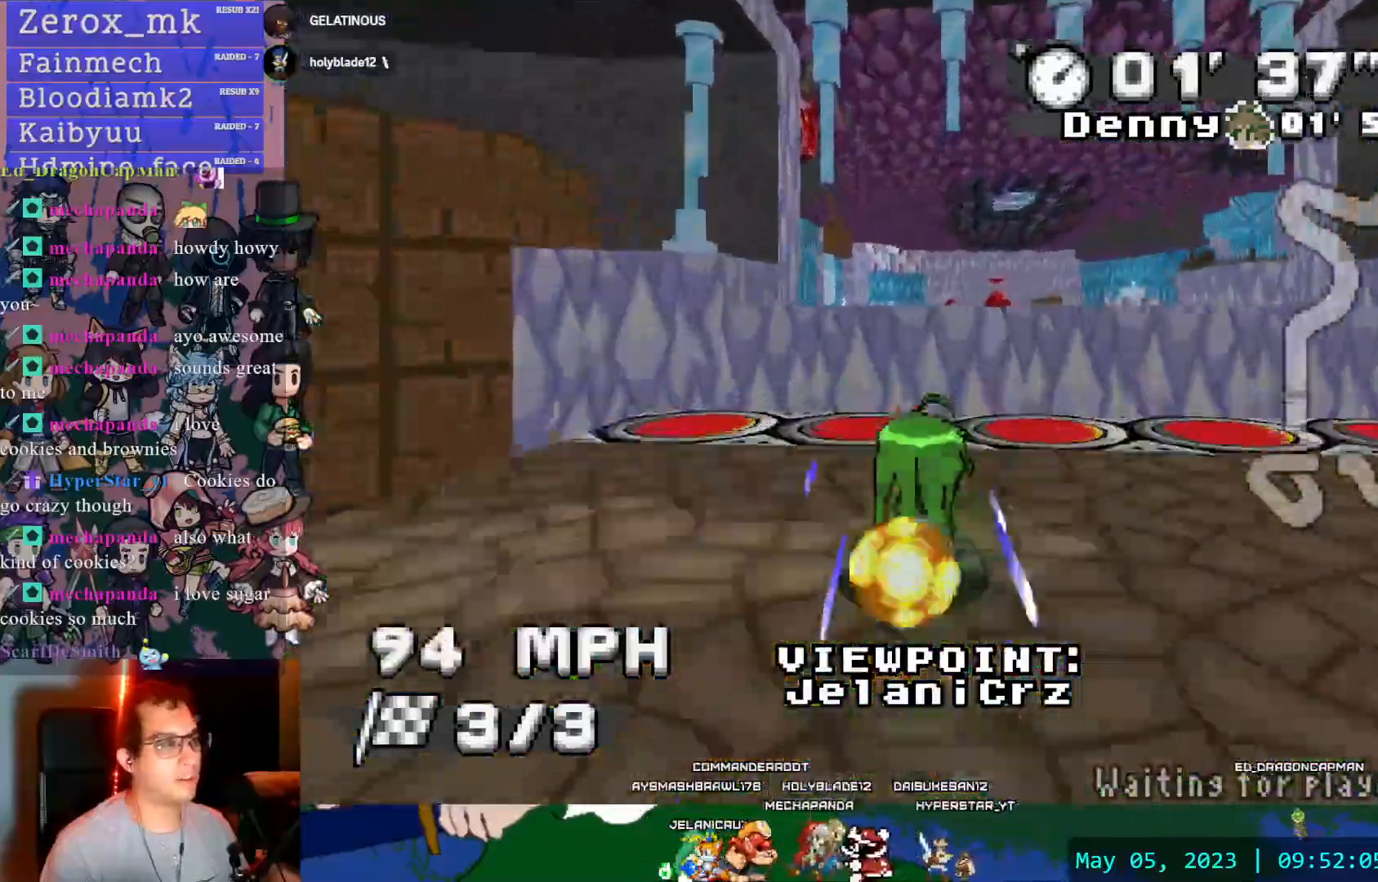
{"buttons": [], "left_stick": "center", "right_stick": "center"}